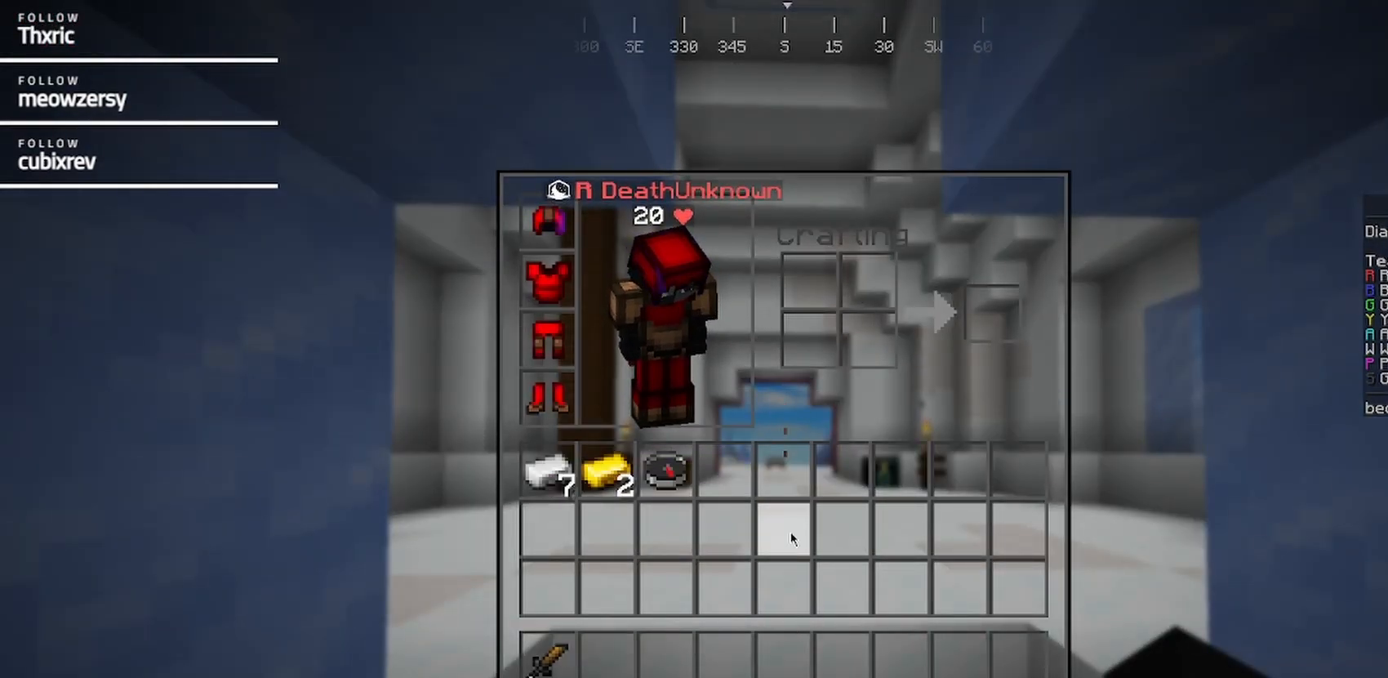
Gameplay with keyboard and mouse; each line is a JSON object with the keys and mouse buttons held at the frame after it. "events" lists presses ("down") and releases ("up") of "a", "d", "s", "w", "mouse_left" and "mouse_right" between this image and that frame as [ms after this image, input, new state], when the widget could be followed in between. "mouse_left", "mouse_right" = the "left", "right" buttons of the "mouse" list. No other keys are recorded. Fast repeated clicks can show as one long hold. Mouse movement is not recorded.
{"keys": ["w"], "mouse": [], "events": [[284, "w", "down"]]}
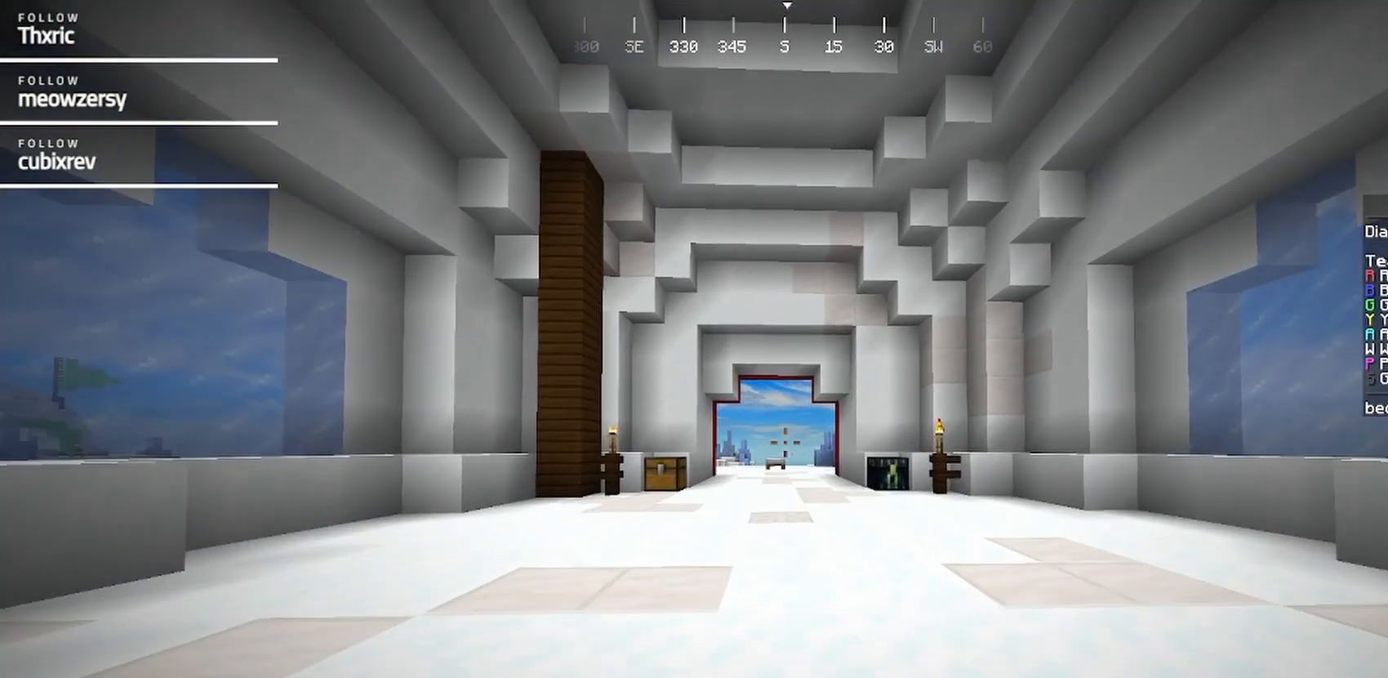
{"keys": ["w"], "mouse": [], "events": []}
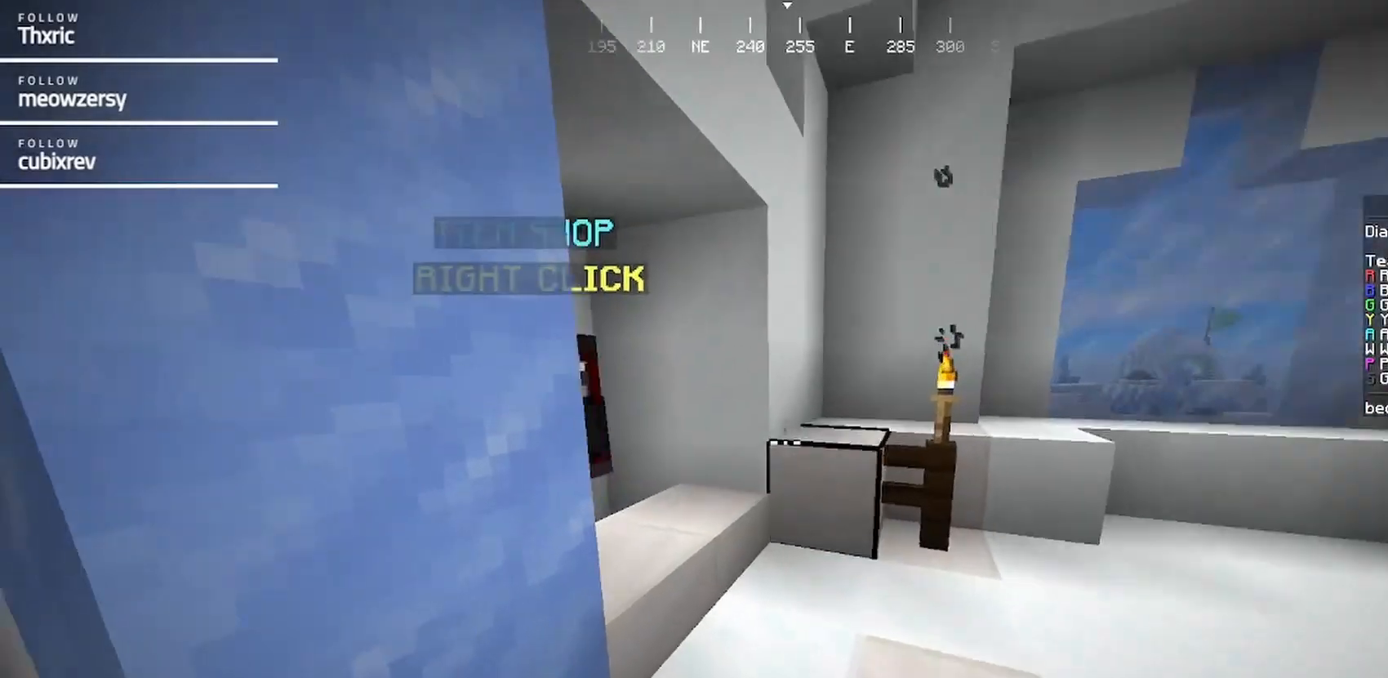
{"keys": [], "mouse": [], "events": [[284, "mouse_right", "down"], [384, "w", "up"], [417, "mouse_right", "up"]]}
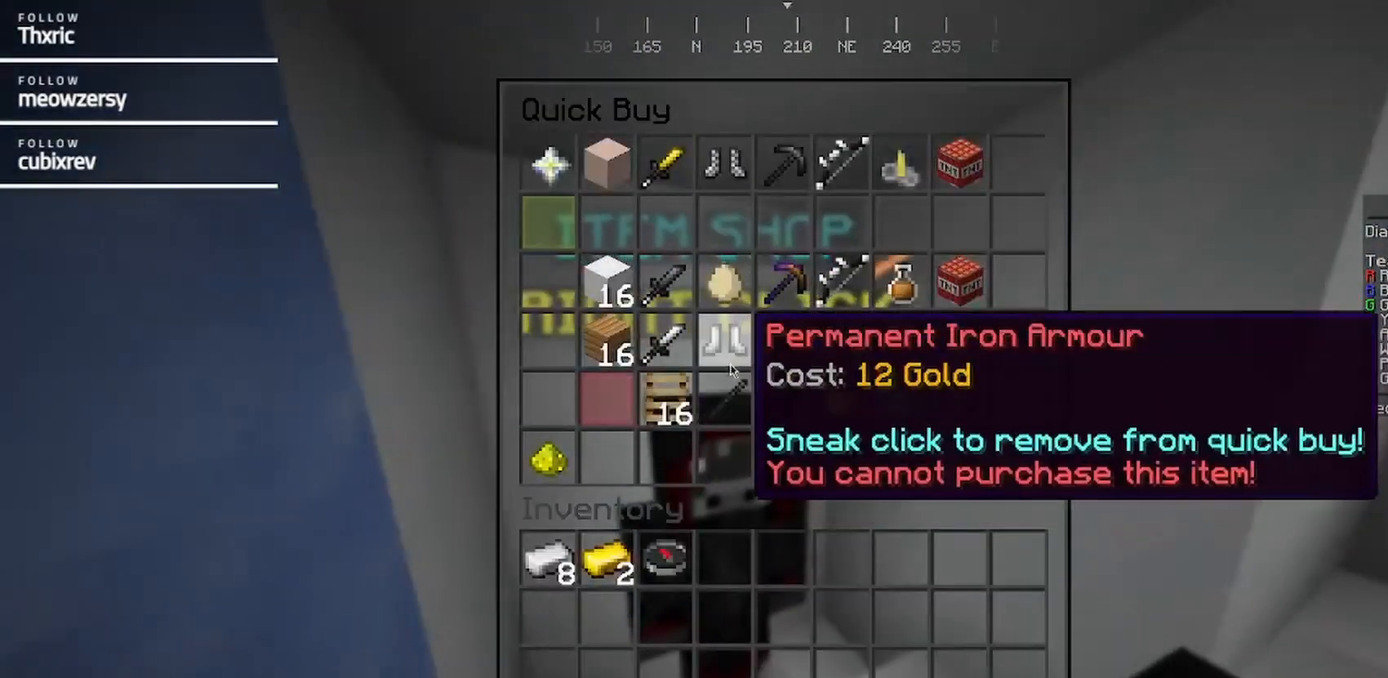
{"keys": [], "mouse": [], "events": []}
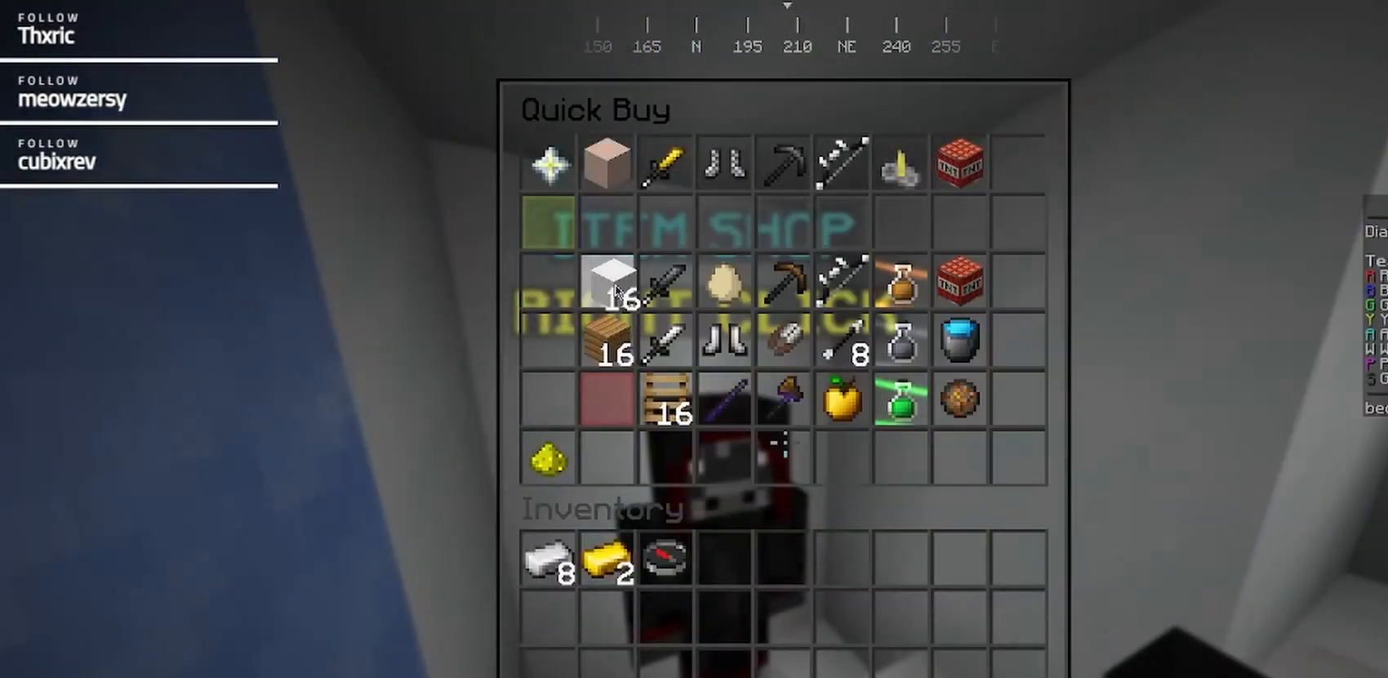
{"keys": ["w"], "mouse": [], "events": [[434, "w", "down"]]}
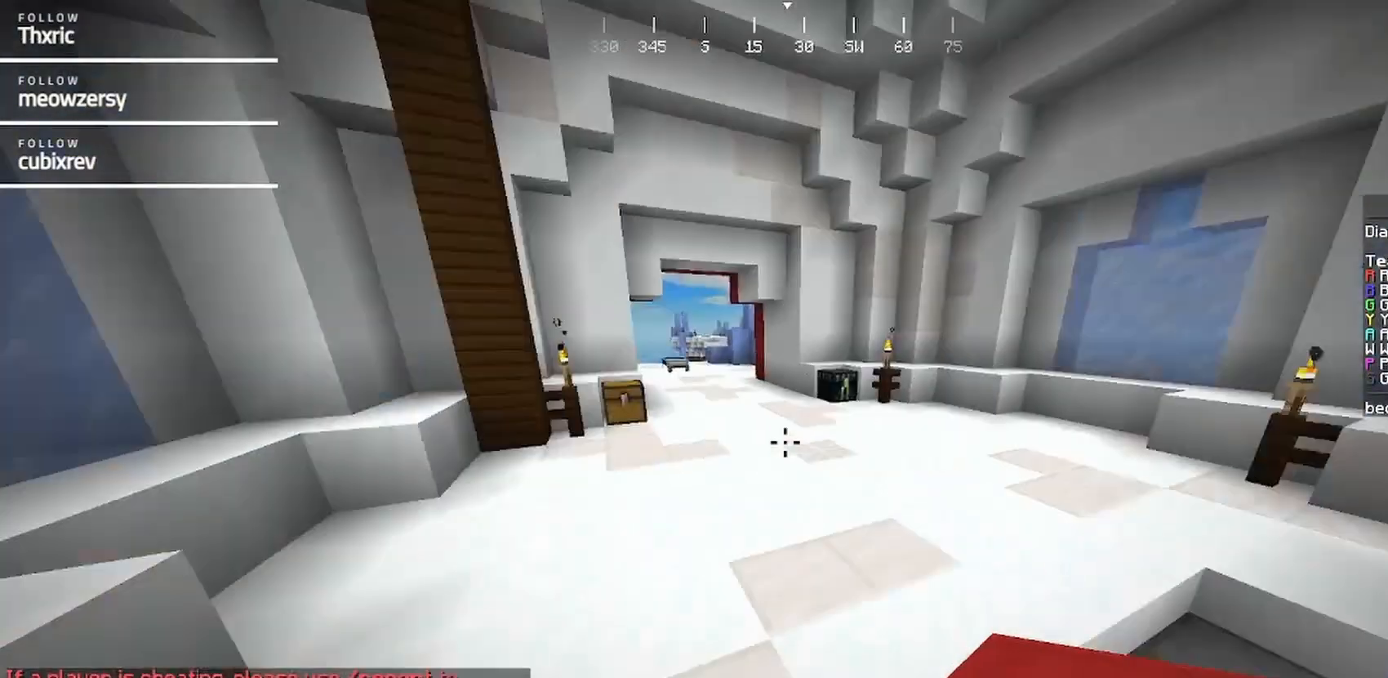
{"keys": ["d", "w"], "mouse": [], "events": [[150, "d", "down"], [250, "d", "up"], [350, "mouse_left", "down"], [450, "d", "down"], [500, "mouse_left", "up"]]}
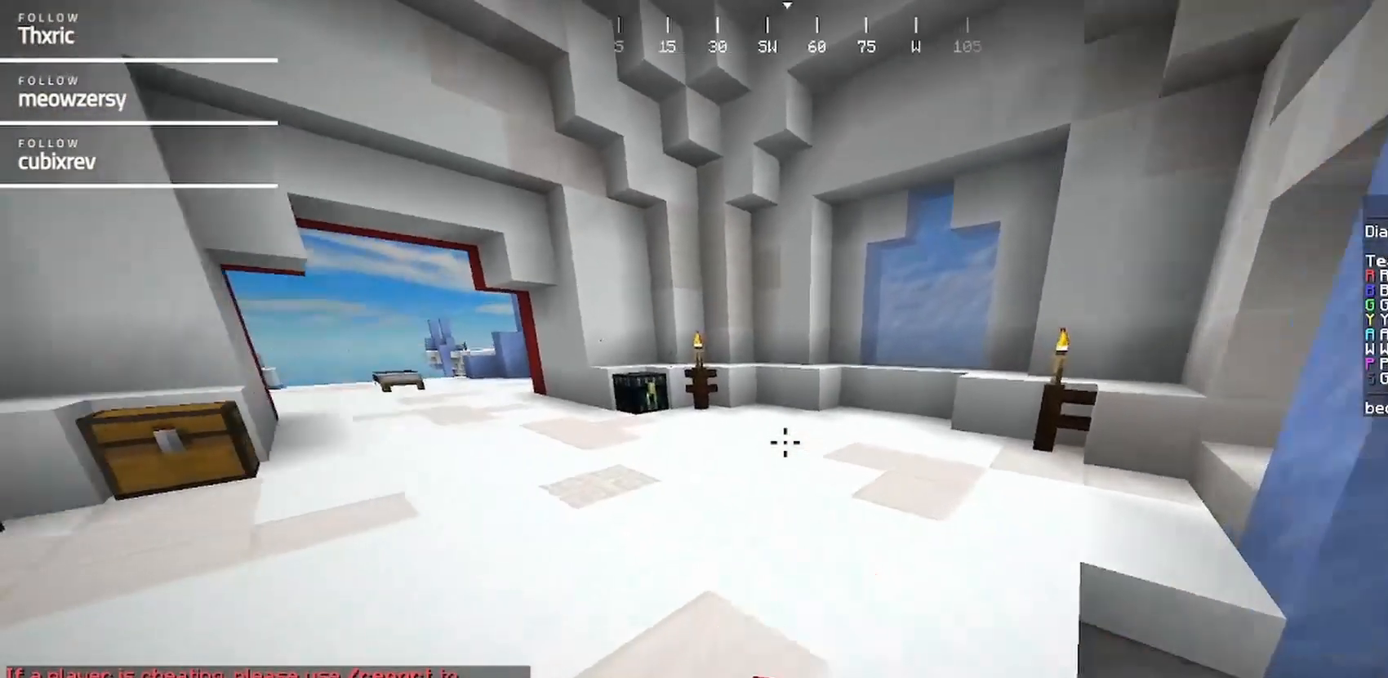
{"keys": ["s"], "mouse": [], "events": [[117, "w", "up"], [234, "s", "down"], [384, "d", "up"]]}
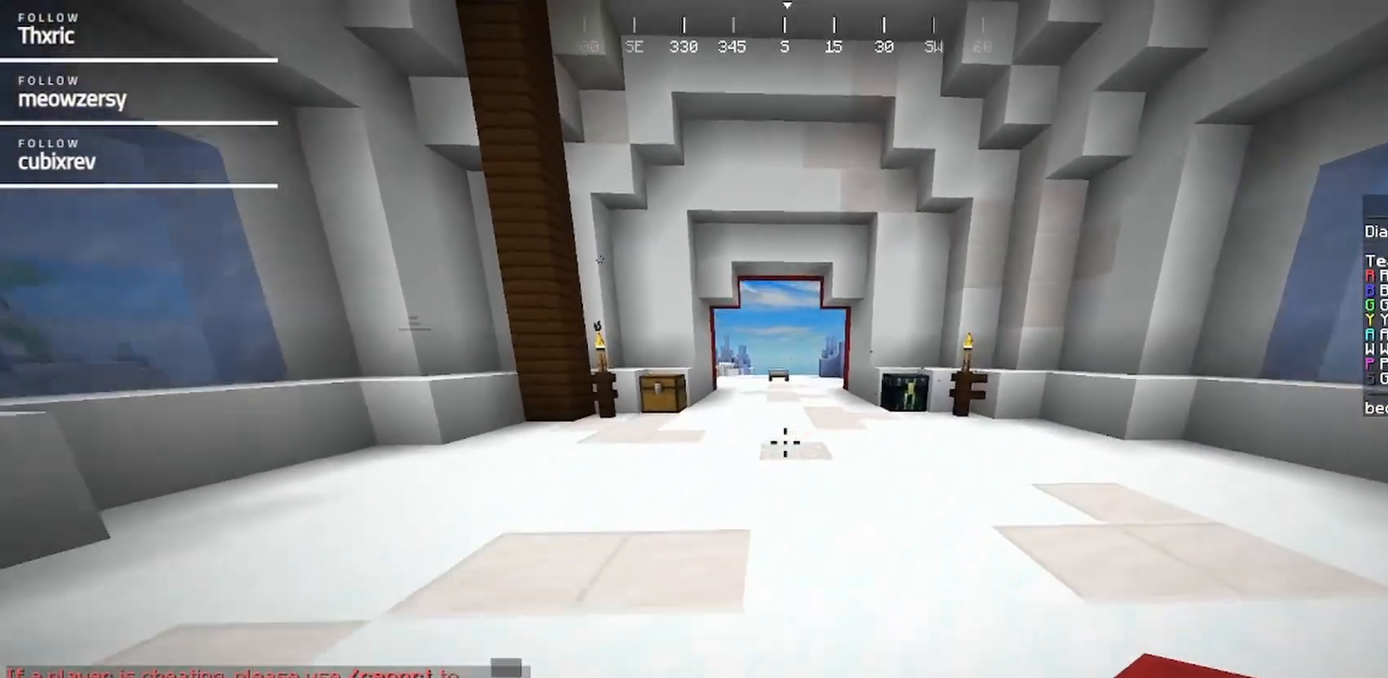
{"keys": [], "mouse": [], "events": [[250, "s", "up"]]}
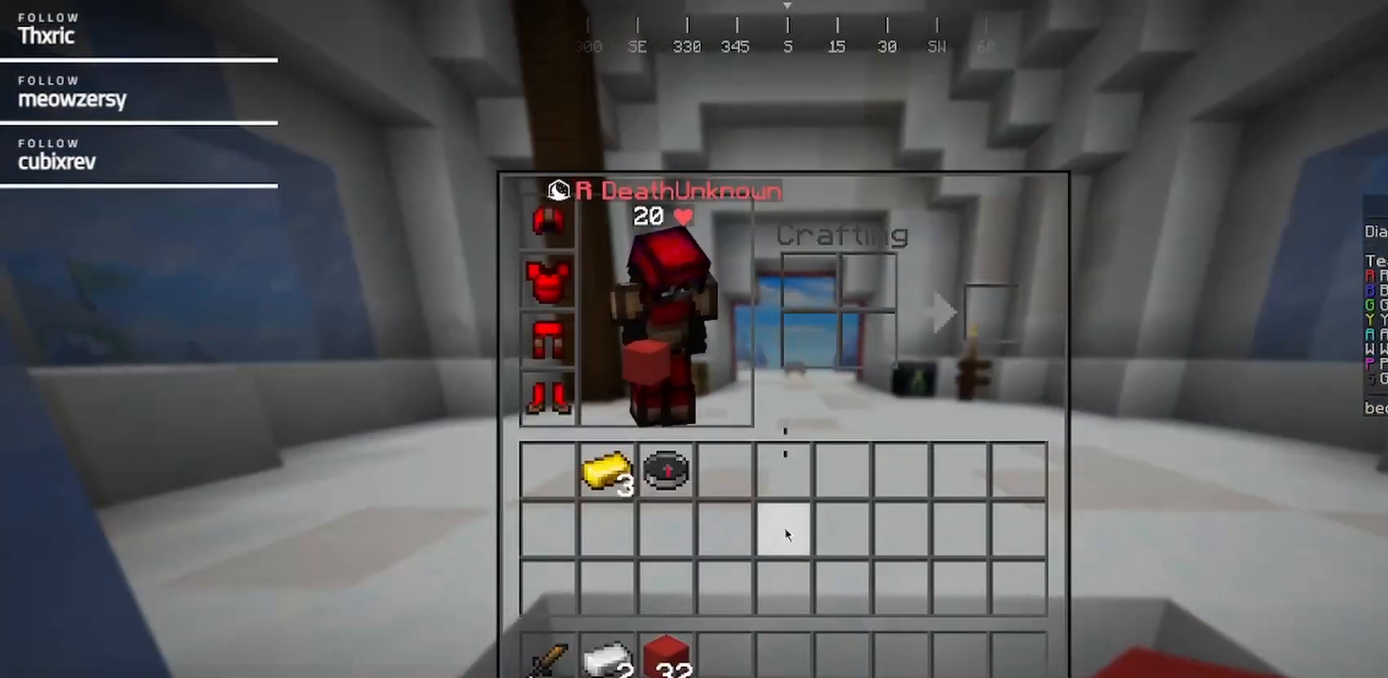
{"keys": [], "mouse": [], "events": []}
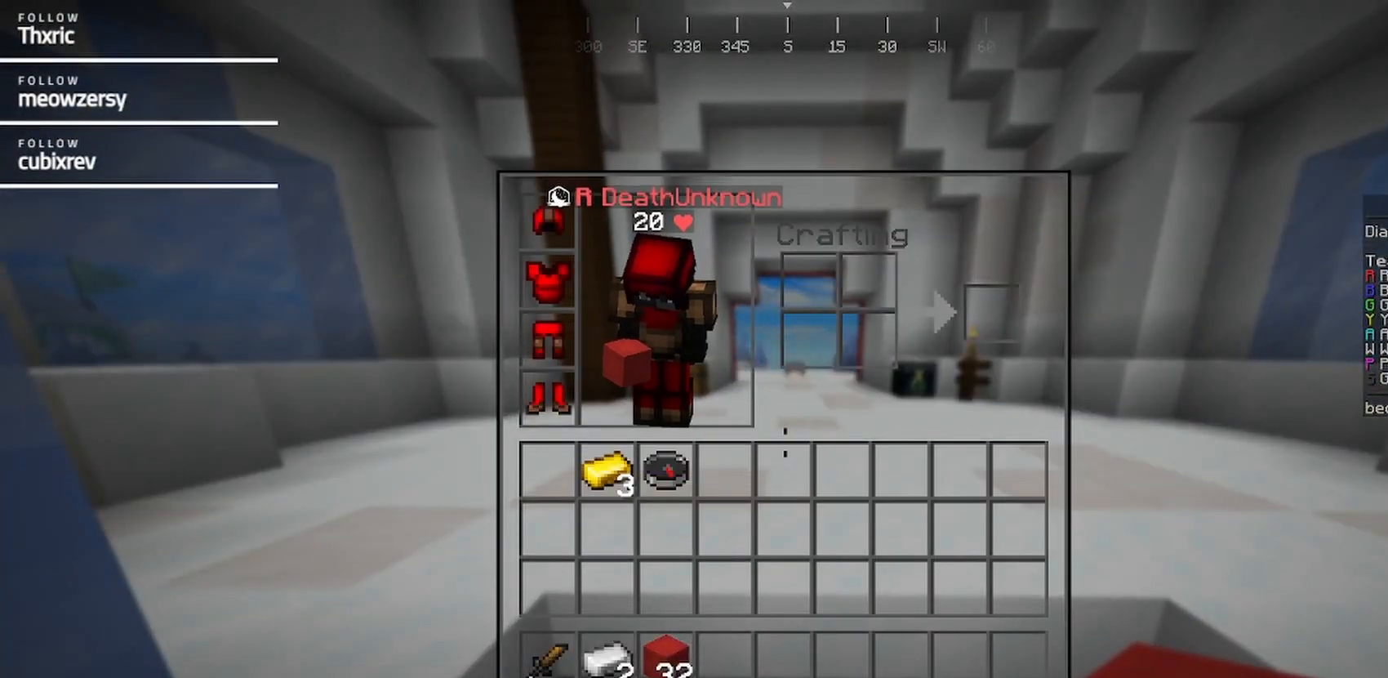
{"keys": [], "mouse": [], "events": []}
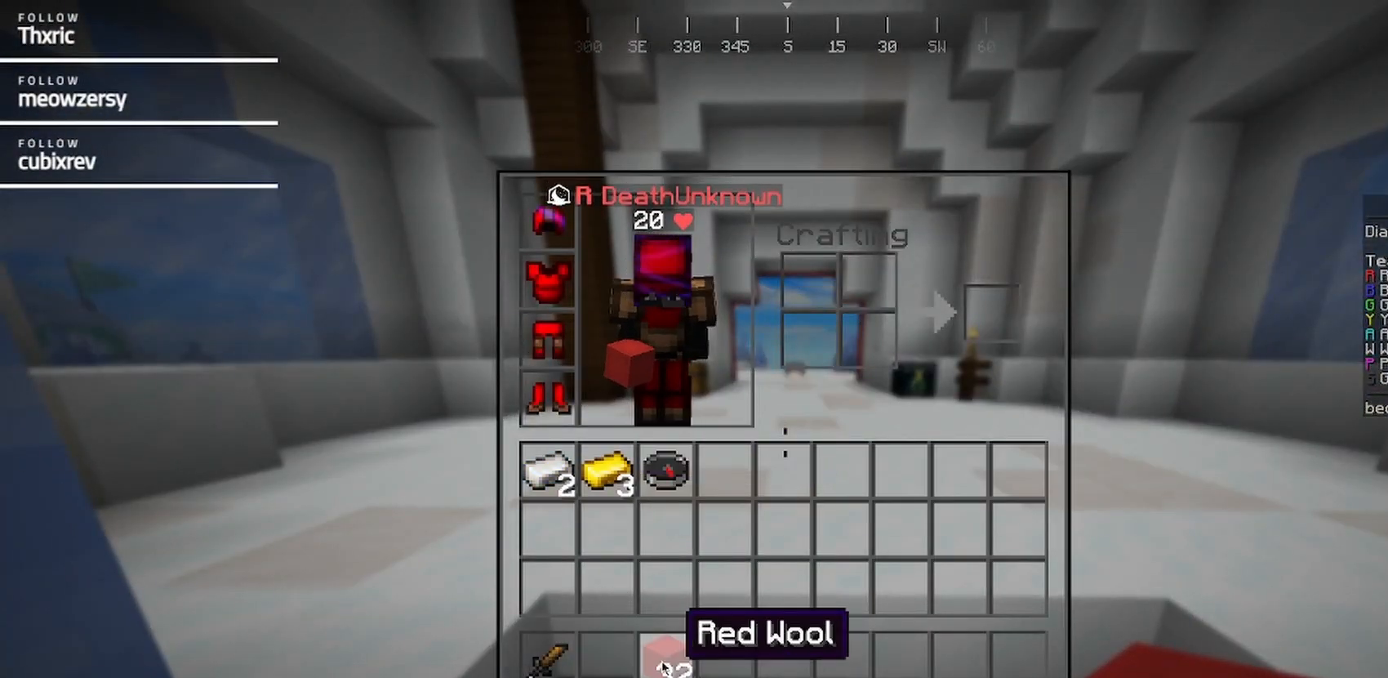
{"keys": [], "mouse": [], "events": []}
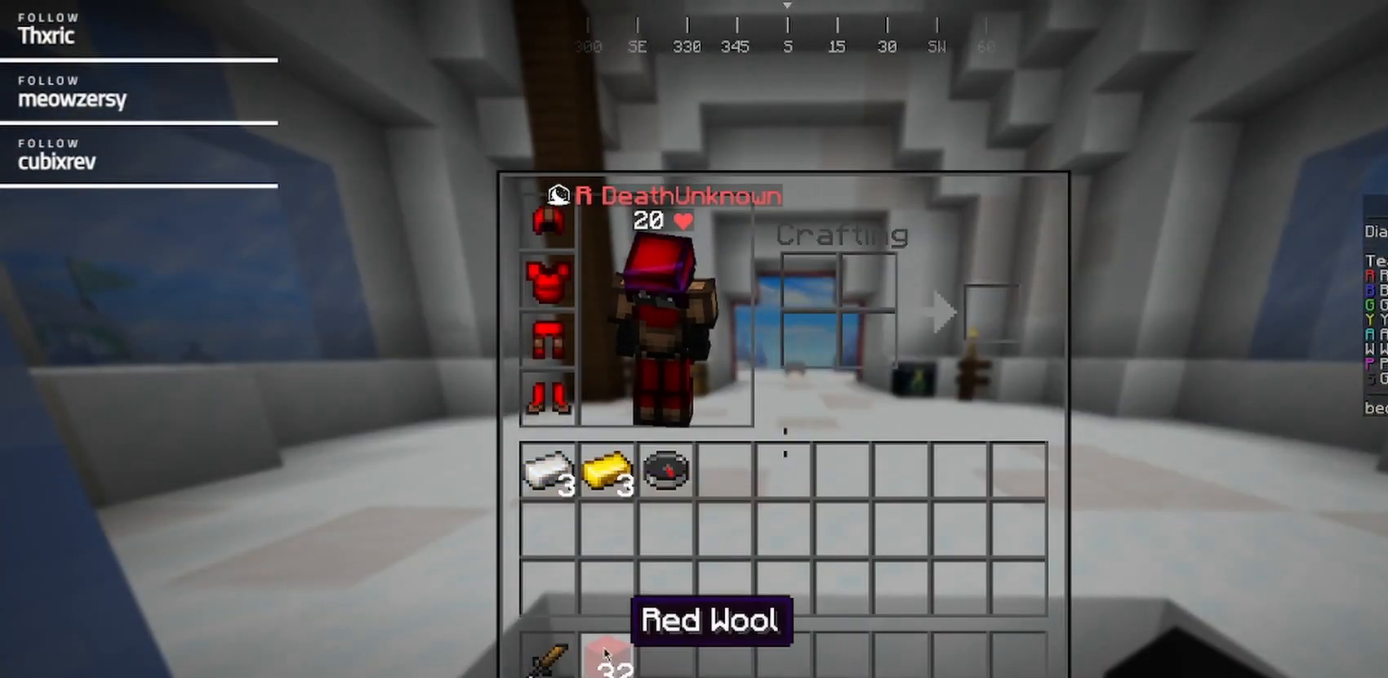
{"keys": [], "mouse": [], "events": []}
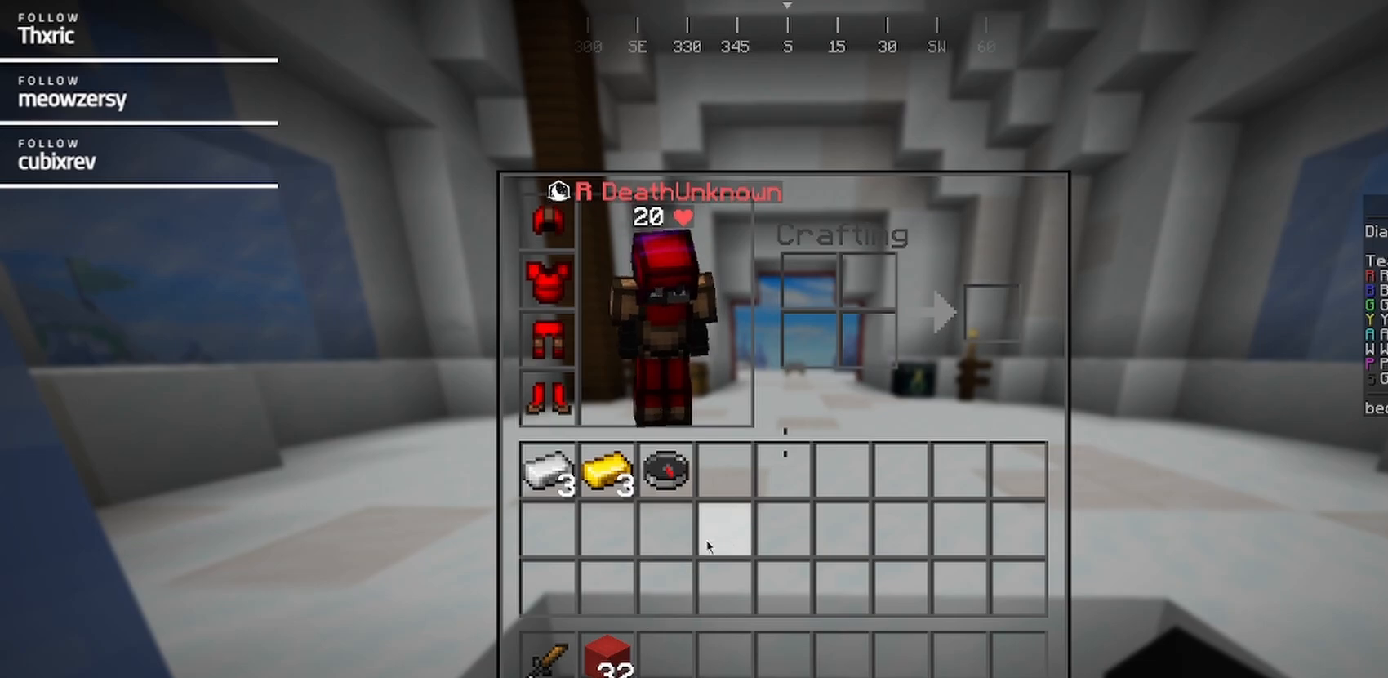
{"keys": [], "mouse": [], "events": []}
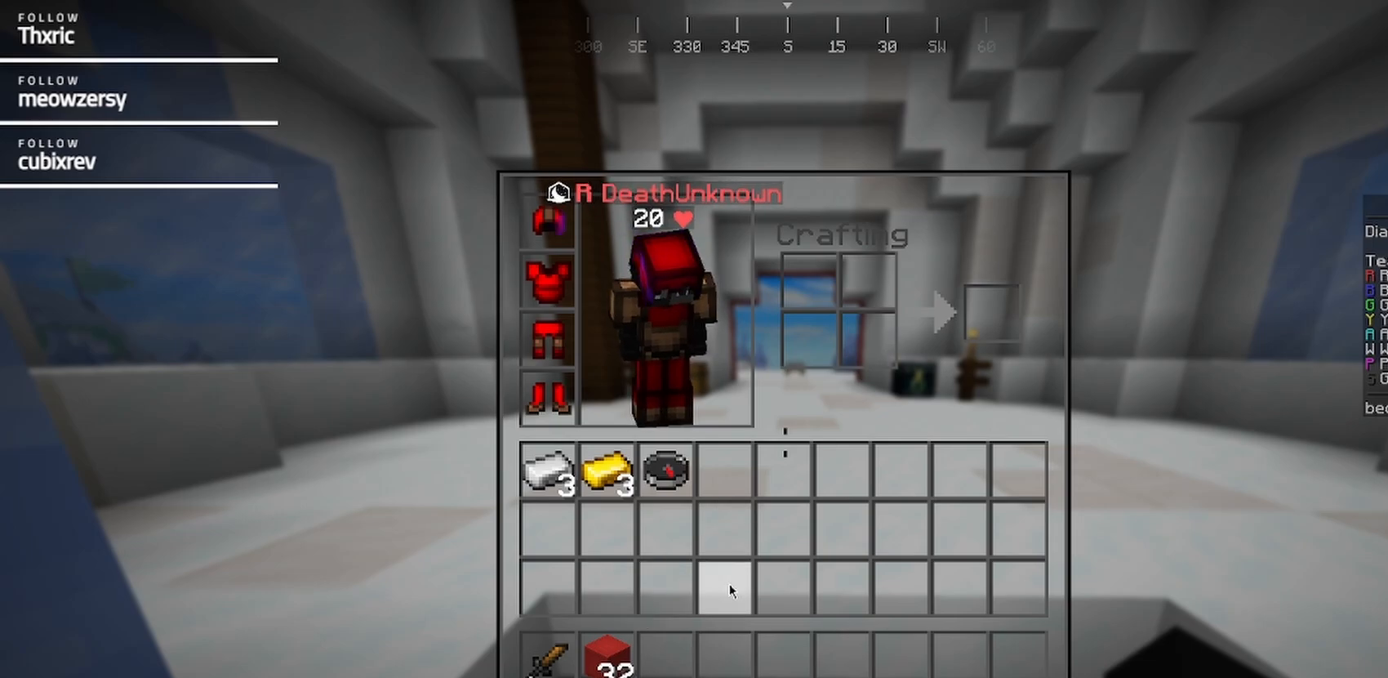
{"keys": [], "mouse": [], "events": []}
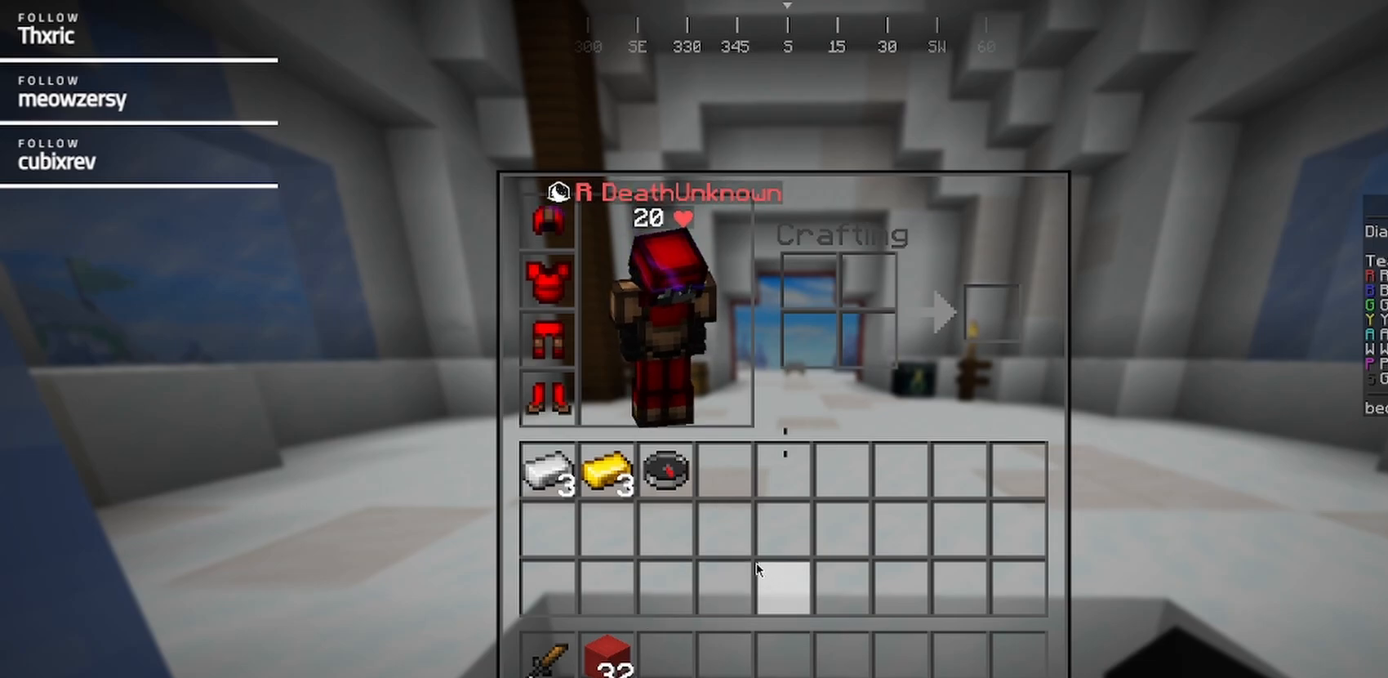
{"keys": [], "mouse": [], "events": []}
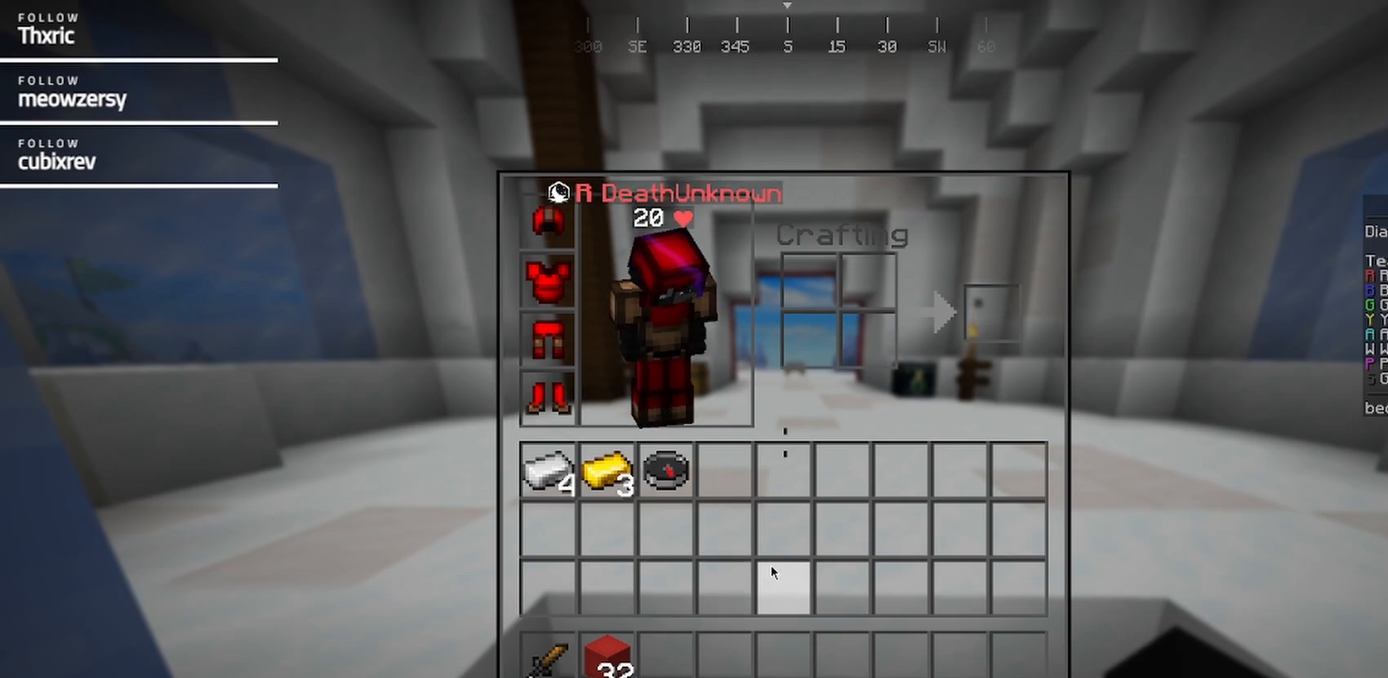
{"keys": [], "mouse": [], "events": []}
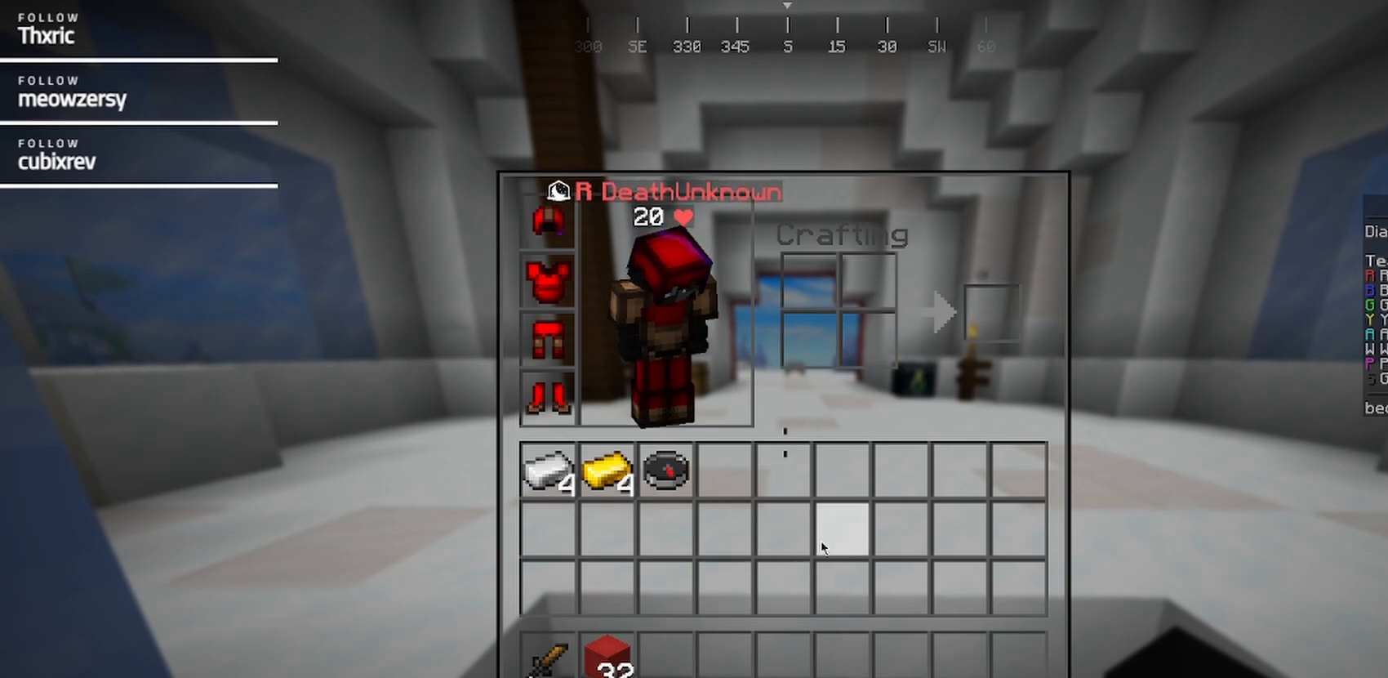
{"keys": [], "mouse": [], "events": []}
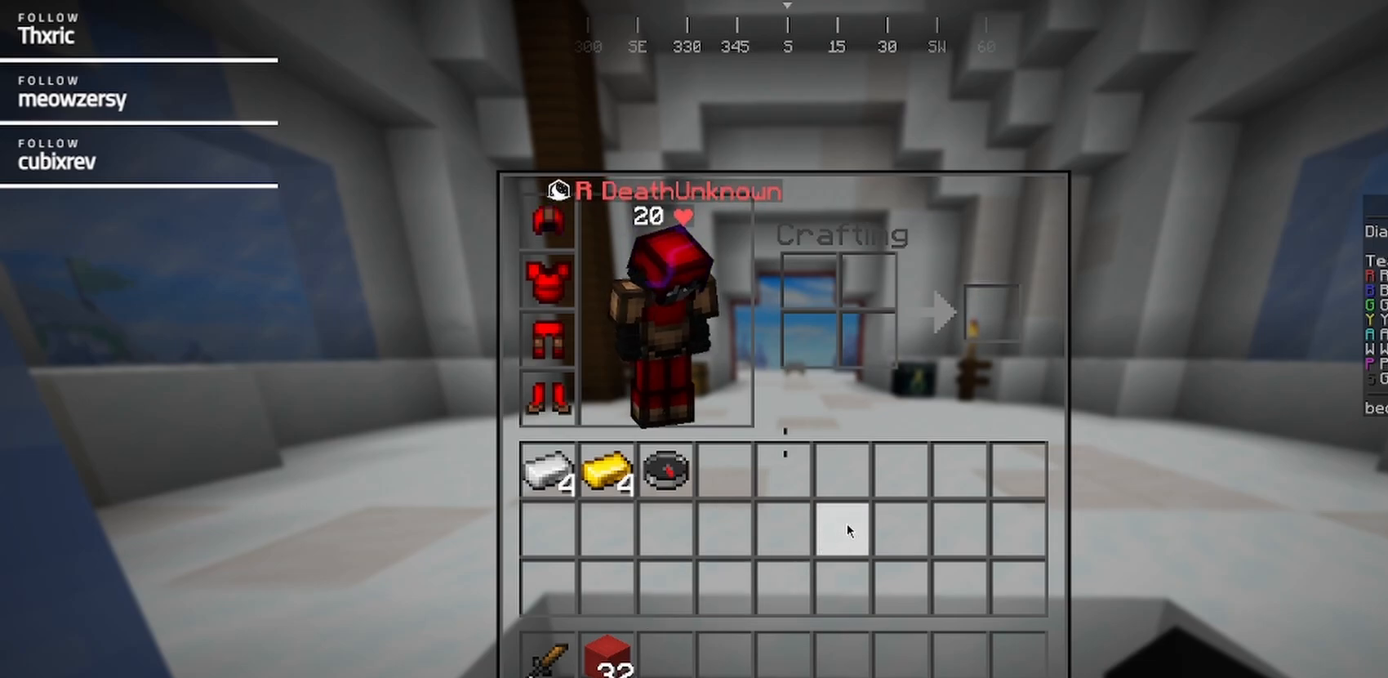
{"keys": [], "mouse": [], "events": []}
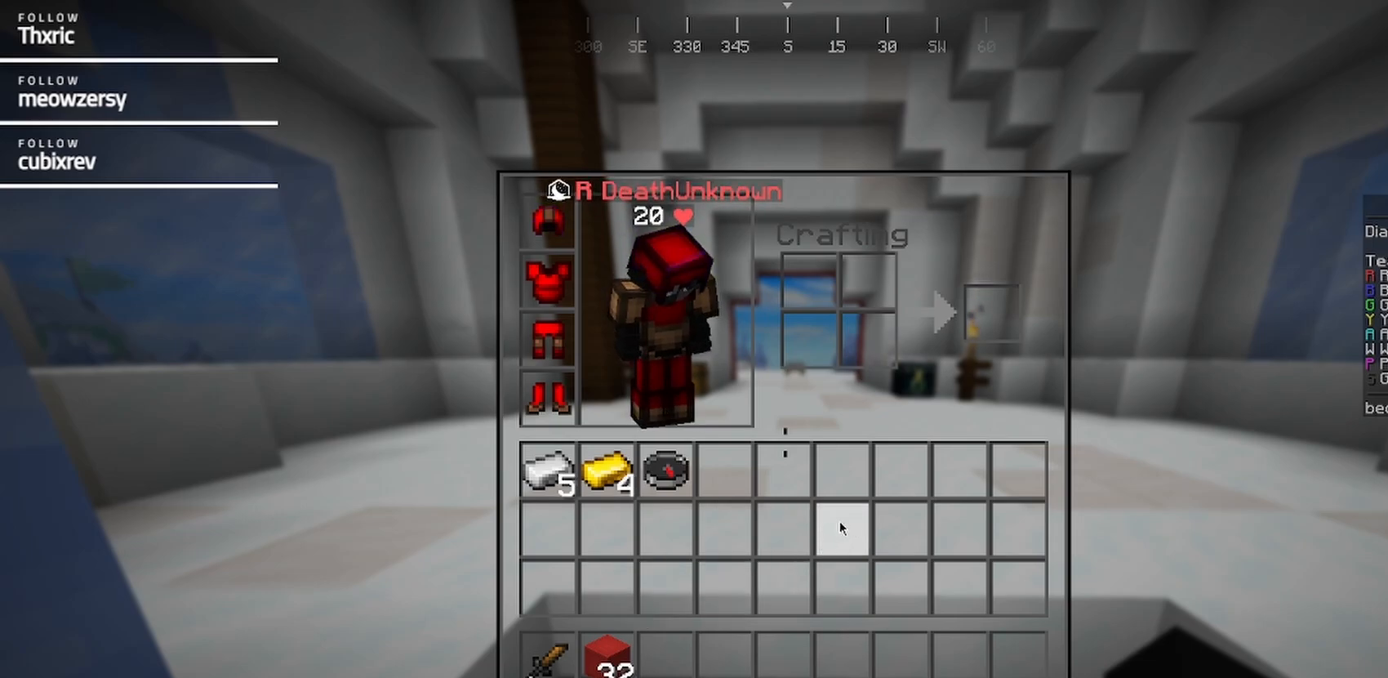
{"keys": ["w"], "mouse": [], "events": [[300, "w", "down"]]}
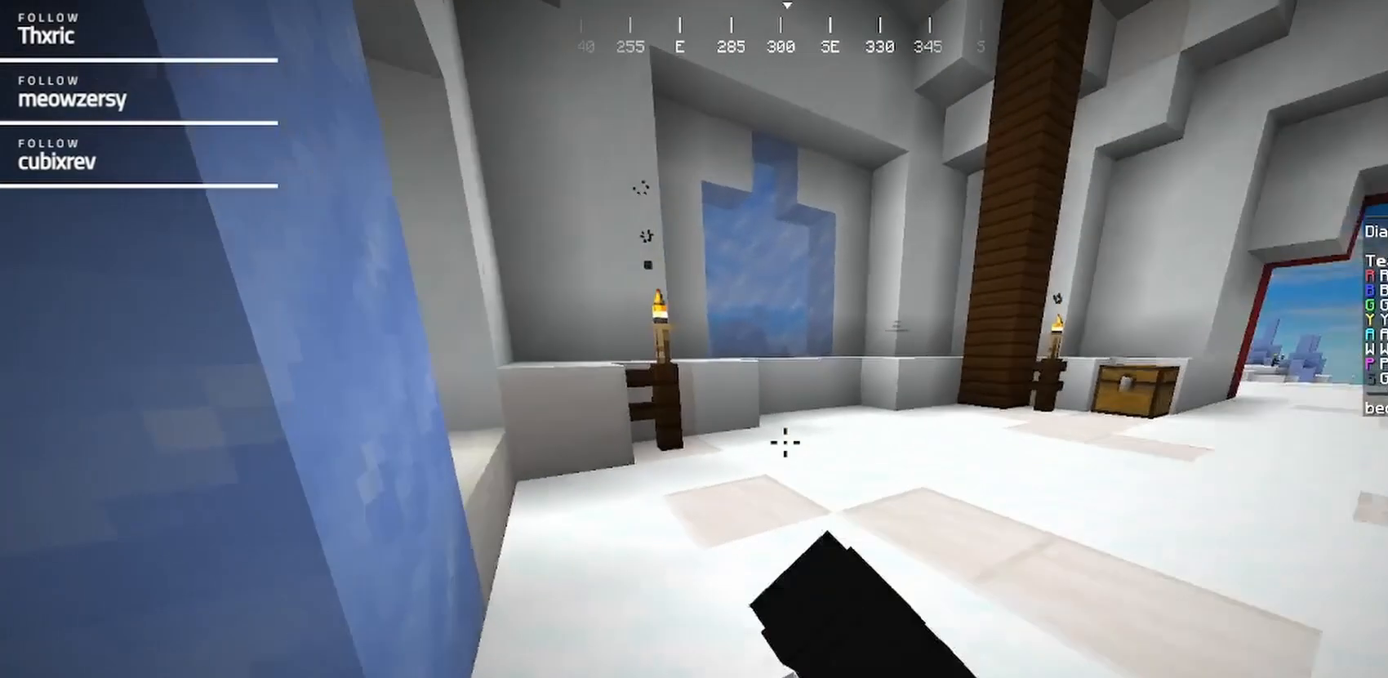
{"keys": ["w"], "mouse": ["right"], "events": [[67, "d", "down"], [484, "d", "up"], [484, "mouse_right", "down"]]}
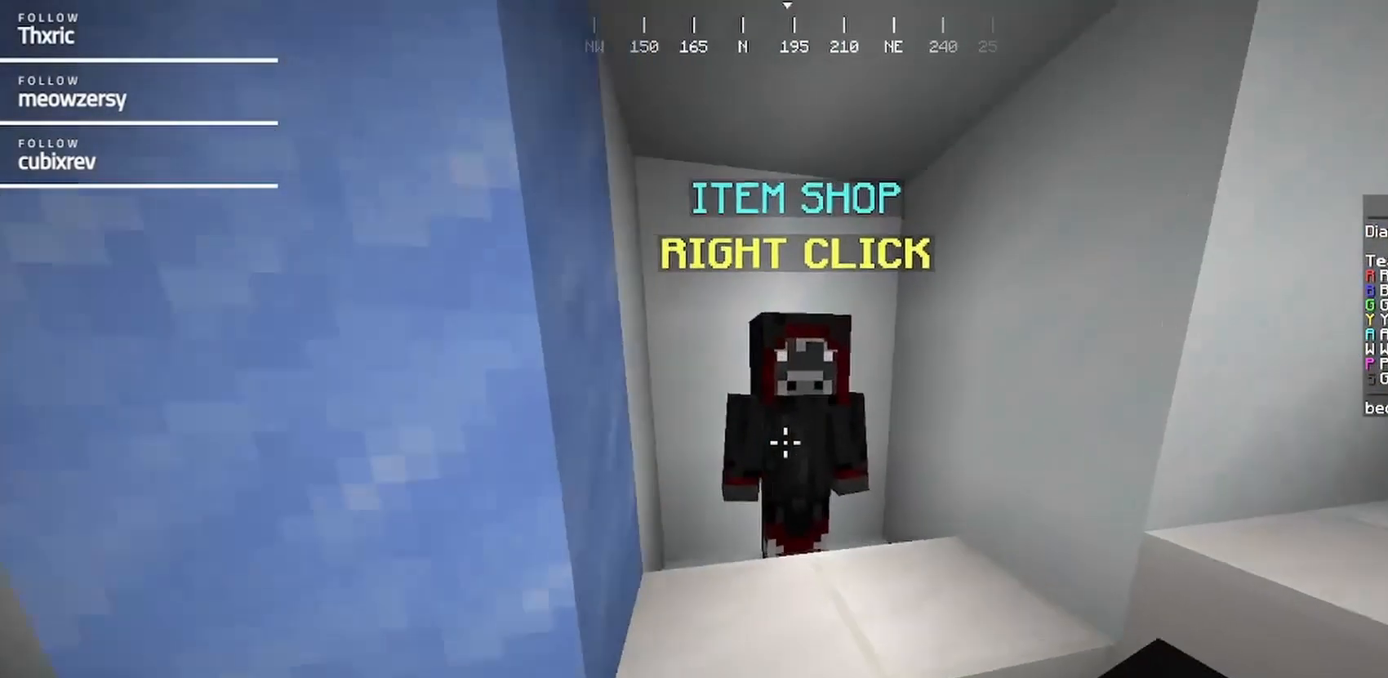
{"keys": [], "mouse": [], "events": [[150, "mouse_right", "up"], [200, "w", "up"]]}
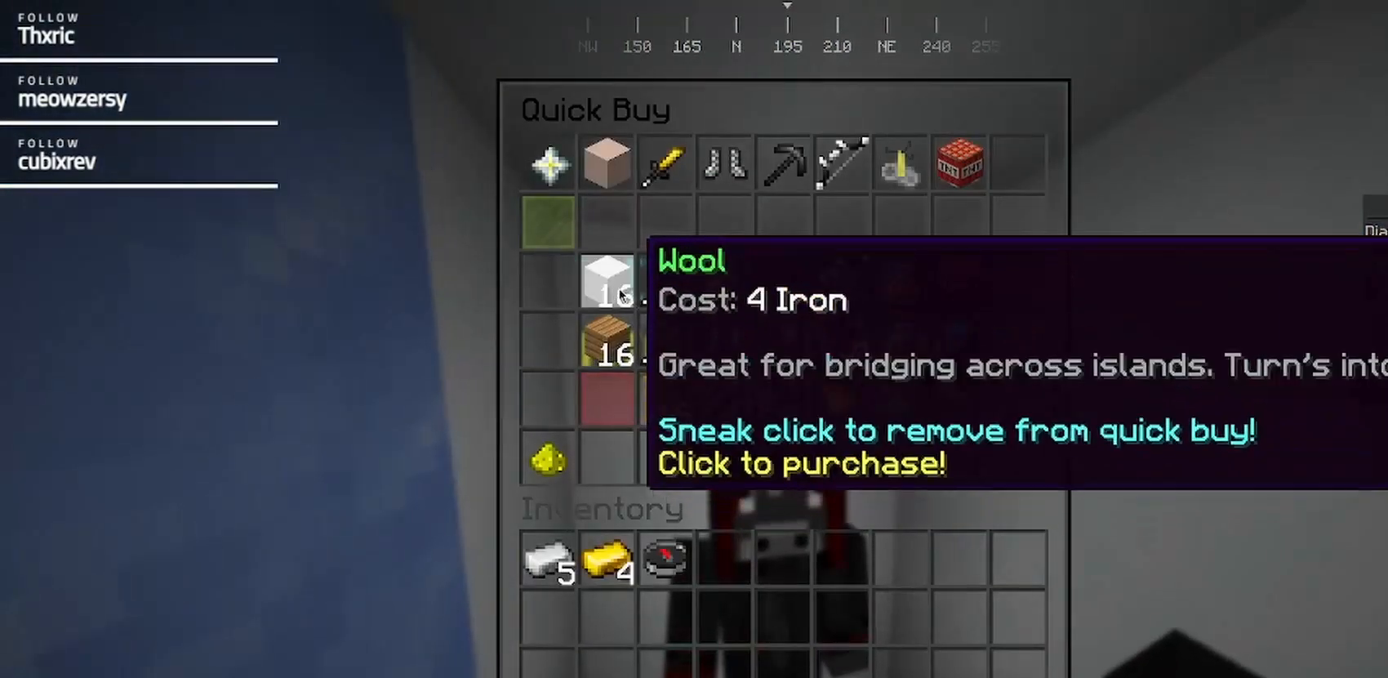
{"keys": ["w"], "mouse": [], "events": [[317, "mouse_right", "down"], [384, "w", "down"], [434, "mouse_right", "up"]]}
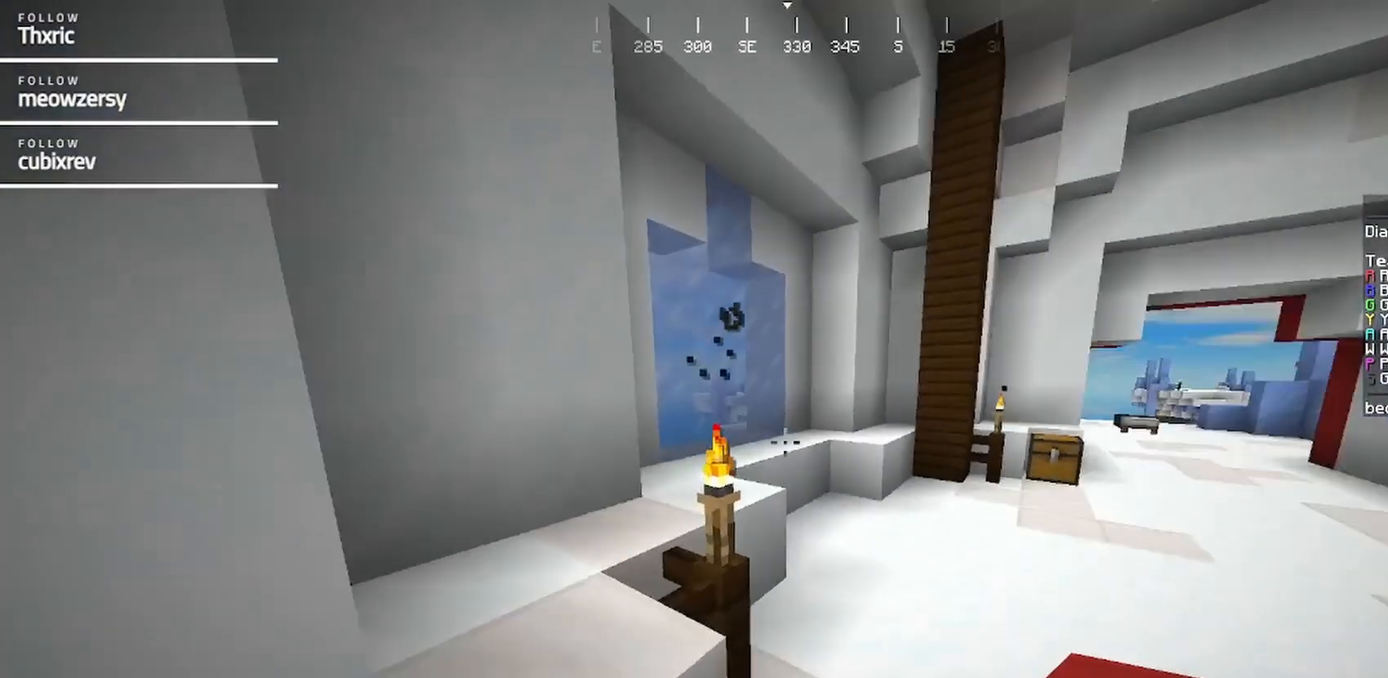
{"keys": ["d"], "mouse": [], "events": [[84, "d", "down"], [450, "w", "up"]]}
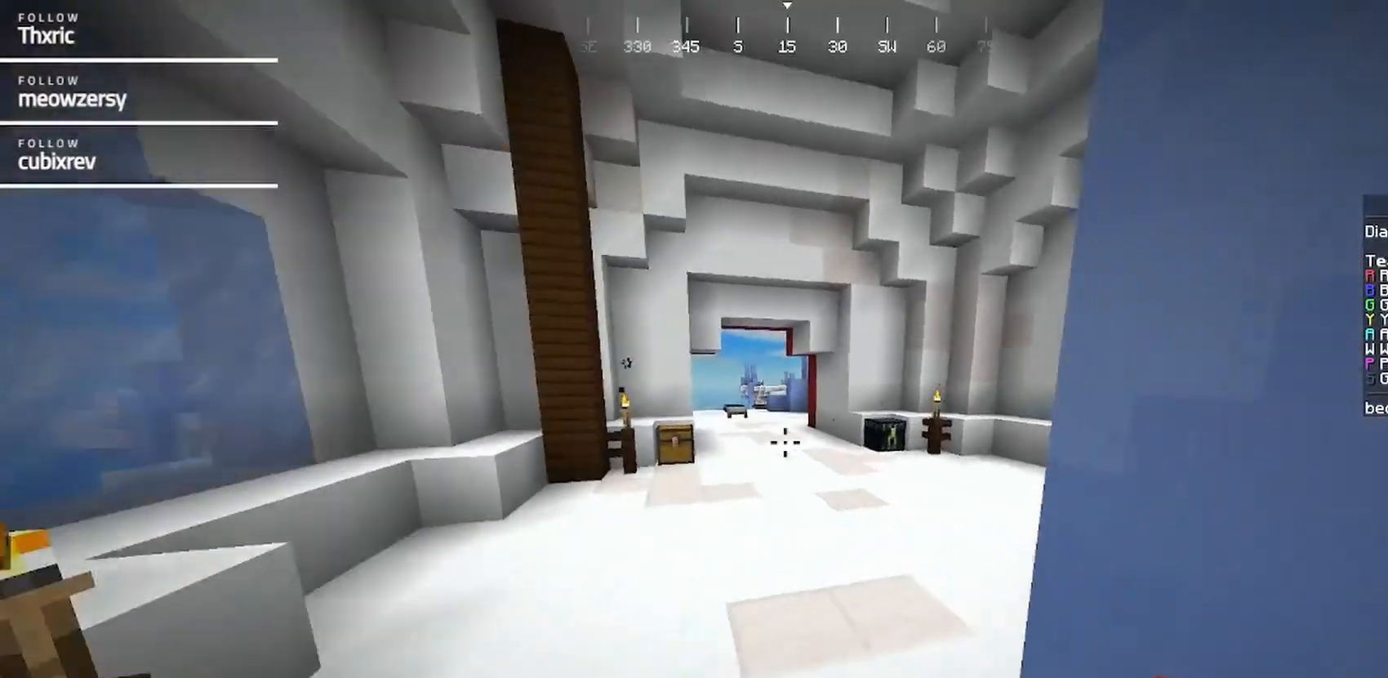
{"keys": ["d", "w"], "mouse": [], "events": [[100, "w", "down"], [200, "d", "up"], [417, "d", "down"]]}
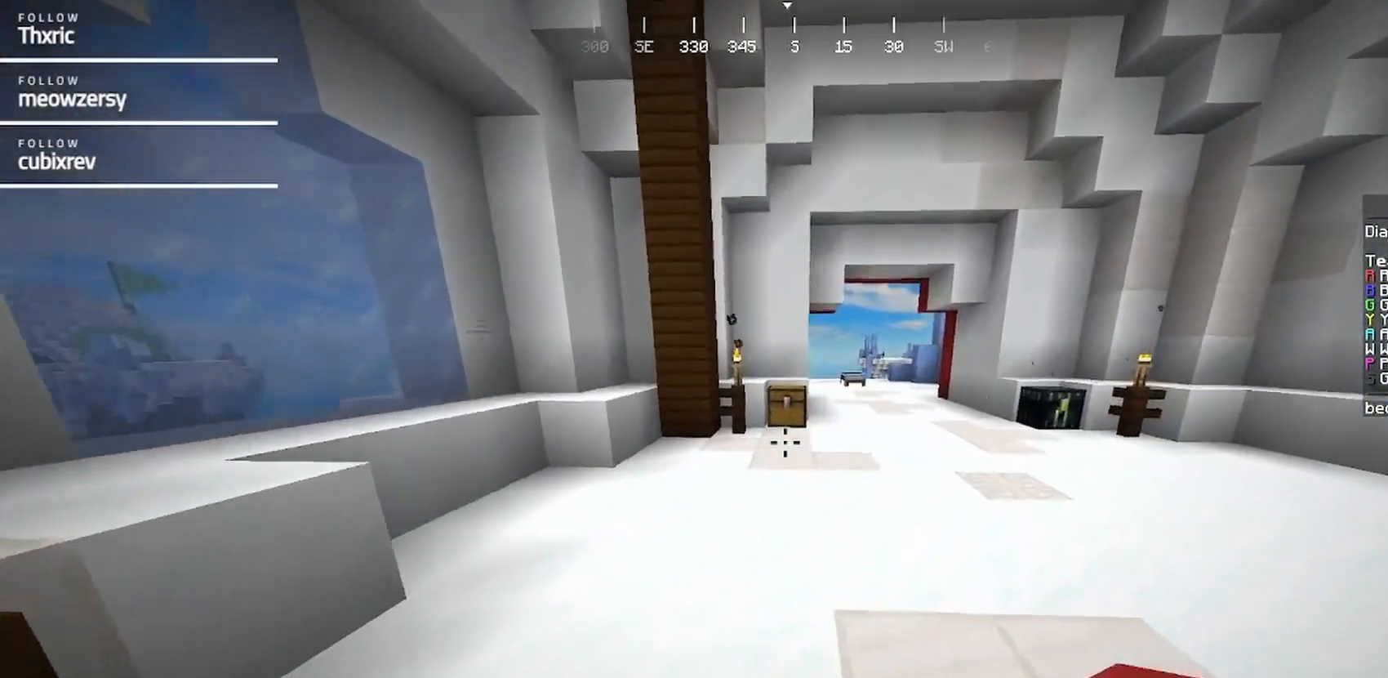
{"keys": ["d", "s"], "mouse": [], "events": [[17, "w", "up"], [167, "mouse_left", "down"], [167, "s", "down"], [284, "mouse_left", "up"]]}
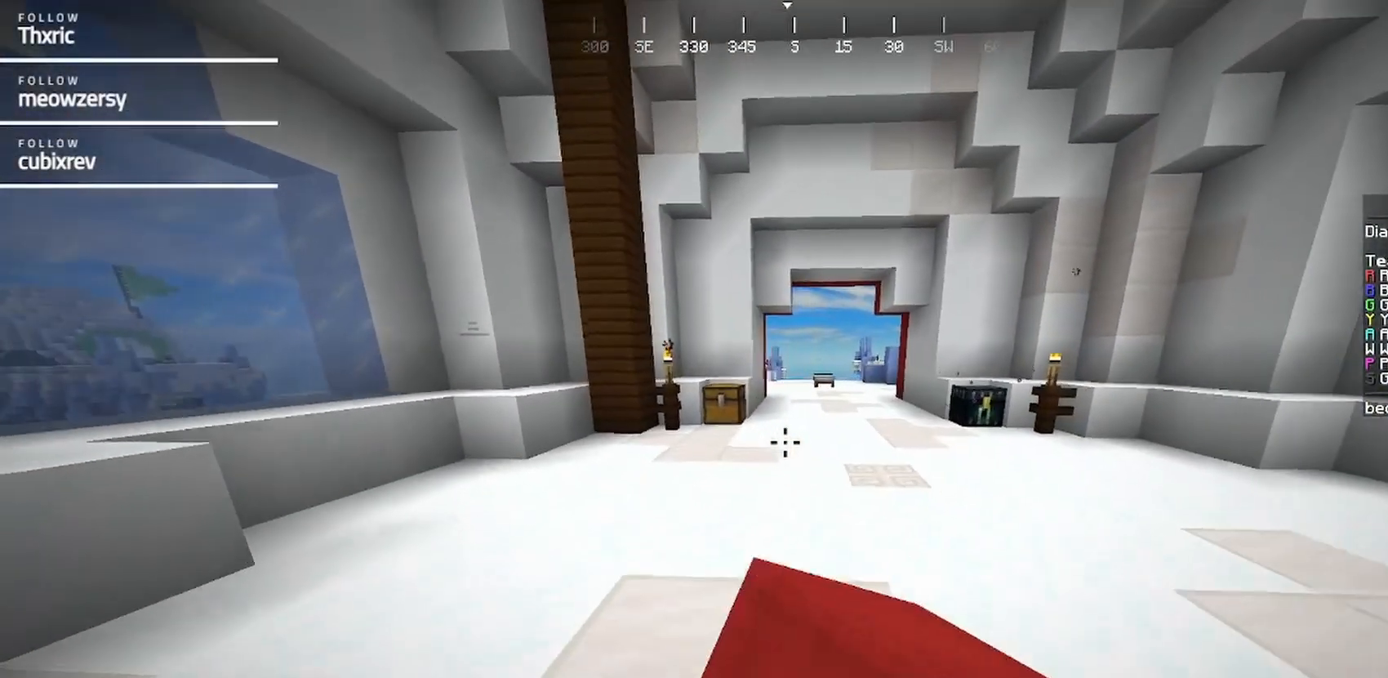
{"keys": ["s"], "mouse": [], "events": [[450, "d", "up"]]}
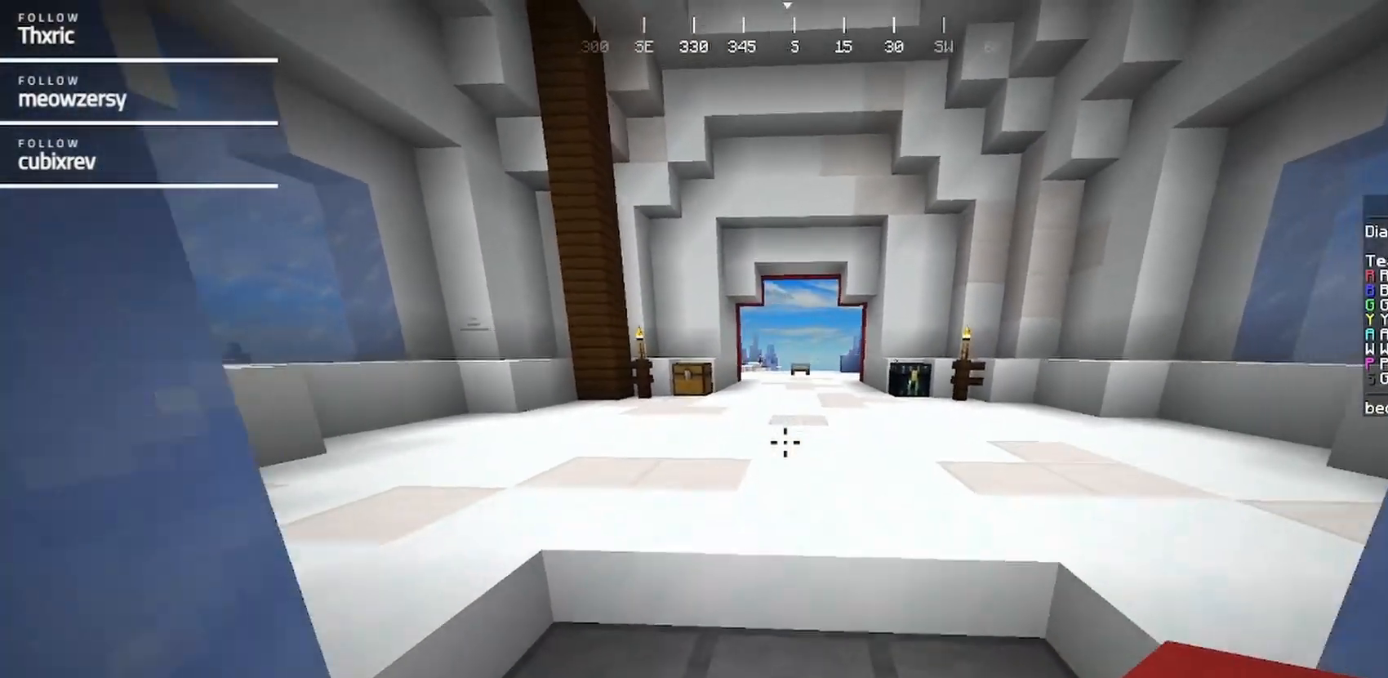
{"keys": ["w"], "mouse": [], "events": [[200, "s", "up"], [417, "w", "down"]]}
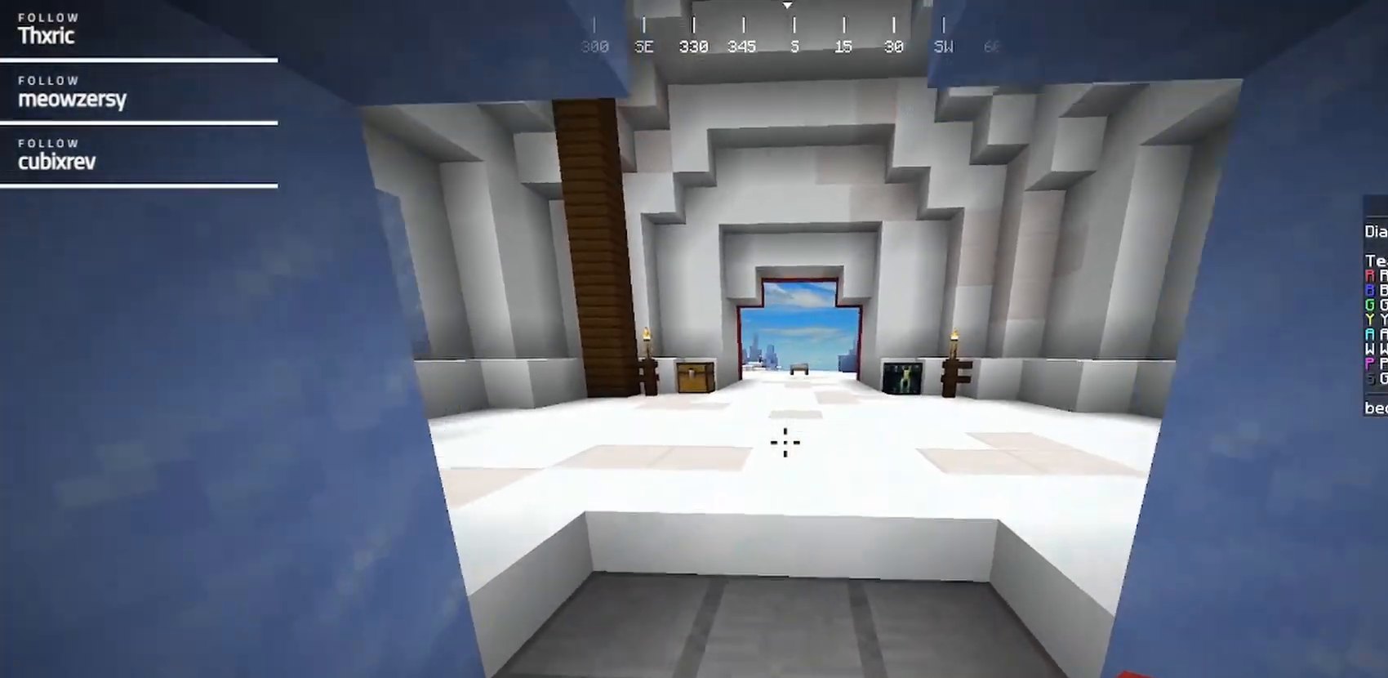
{"keys": ["s"], "mouse": [], "events": [[334, "w", "up"], [484, "s", "down"]]}